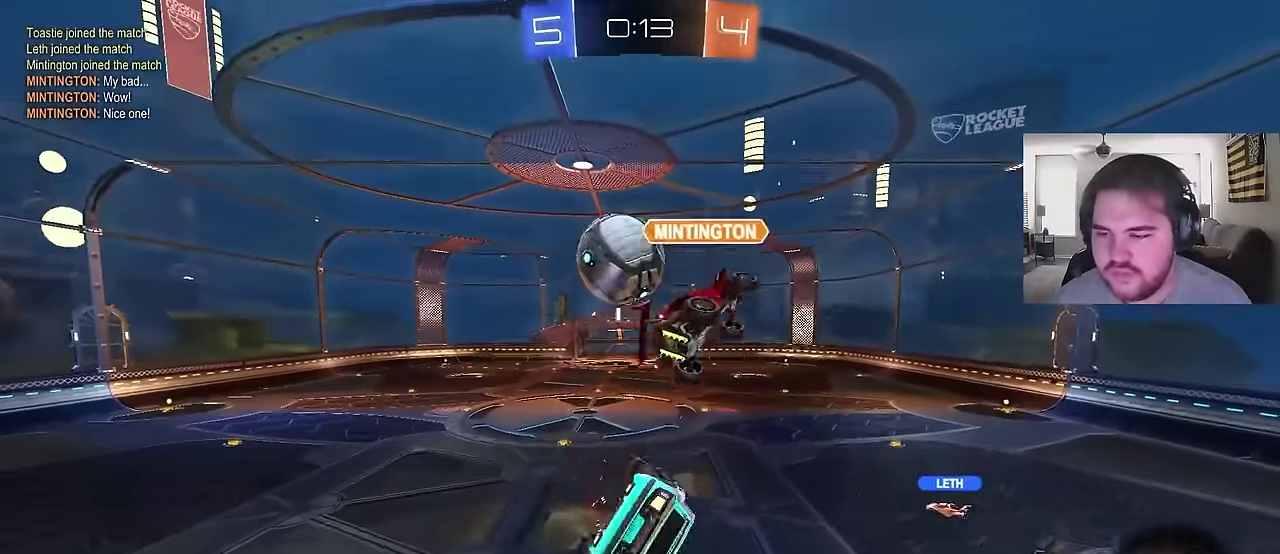
Gameplay with a controller (PlayStation layout); each line is a JSON object with the inputs held at the frame after it. "events" lists button and stick changes between this image and that frame as [ms after this image, input, new state], when the widget could be followed in between. Not read: L1.
{"buttons": ["CIRCLE"], "left_stick": "right", "right_stick": "center"}
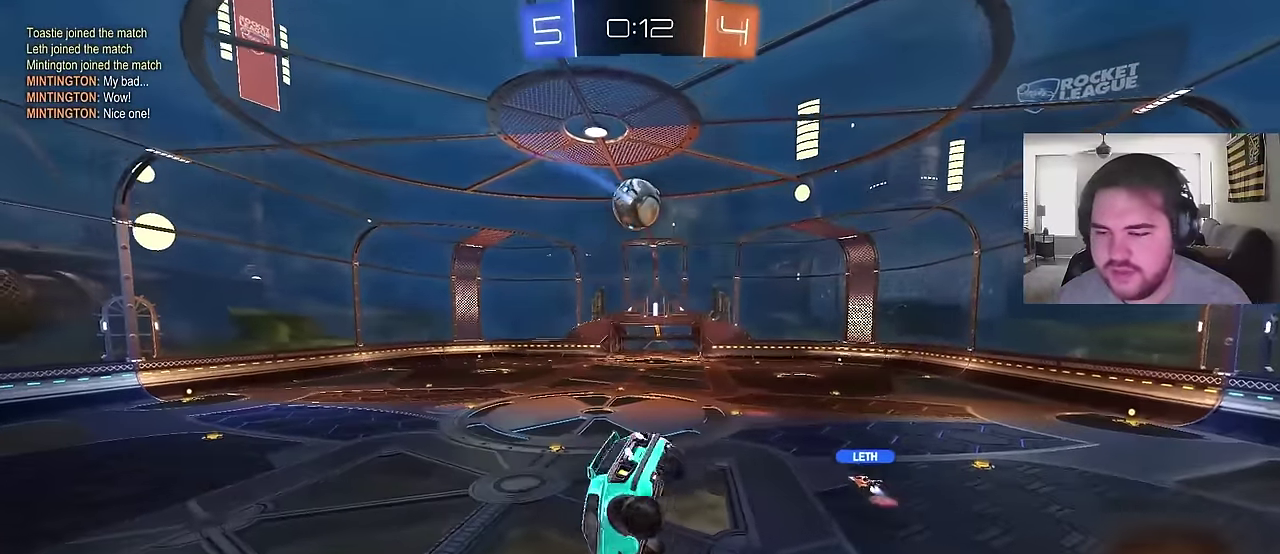
{"buttons": ["R2"], "left_stick": "center", "right_stick": "center", "events": [[17, "left_stick", "down-right"], [100, "left_stick", "down"], [150, "left_stick", "down-left"], [267, "left_stick", "center"], [283, "CIRCLE", "up"], [433, "R2", "down"]]}
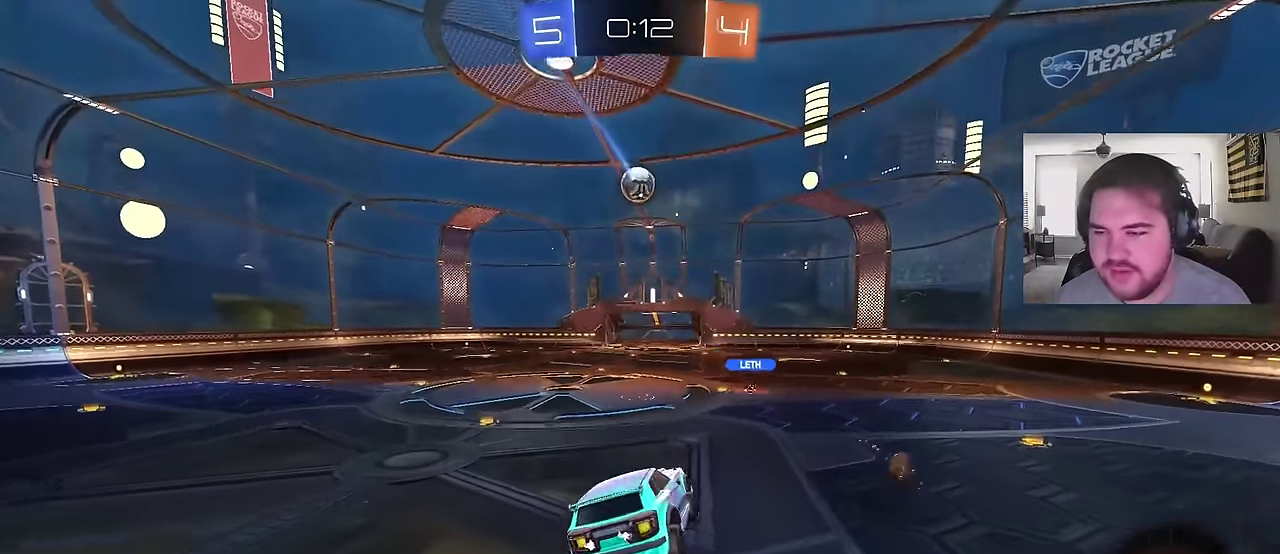
{"buttons": ["R2"], "left_stick": "center", "right_stick": "center", "events": []}
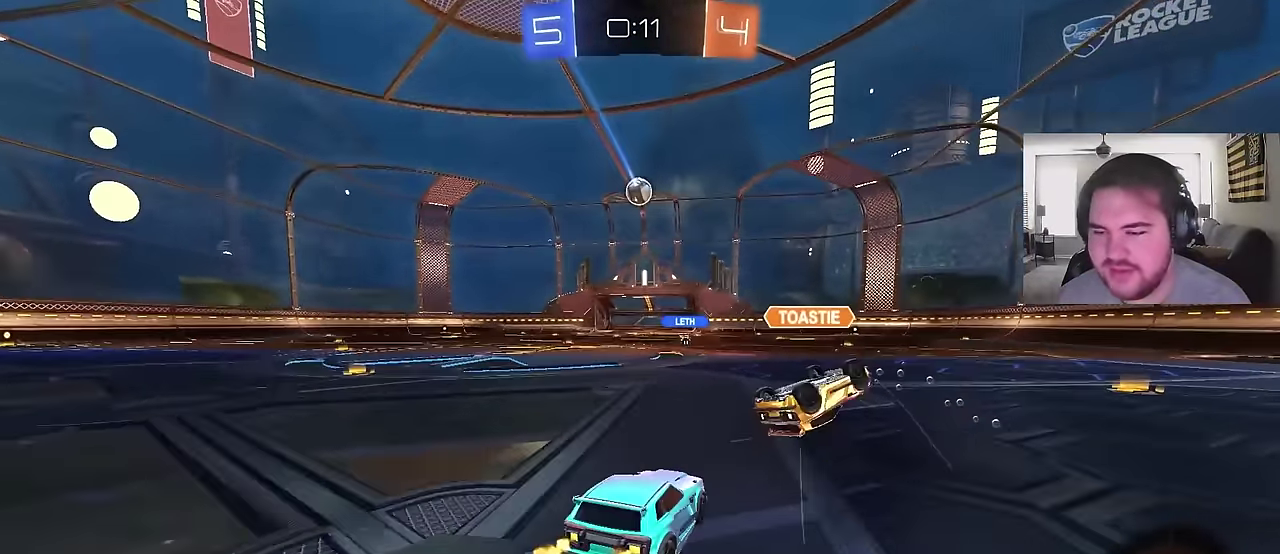
{"buttons": ["R2"], "left_stick": "down-left", "right_stick": "center", "events": [[50, "CROSS", "down"], [200, "left_stick", "down"], [417, "left_stick", "down-left"], [450, "CROSS", "up"]]}
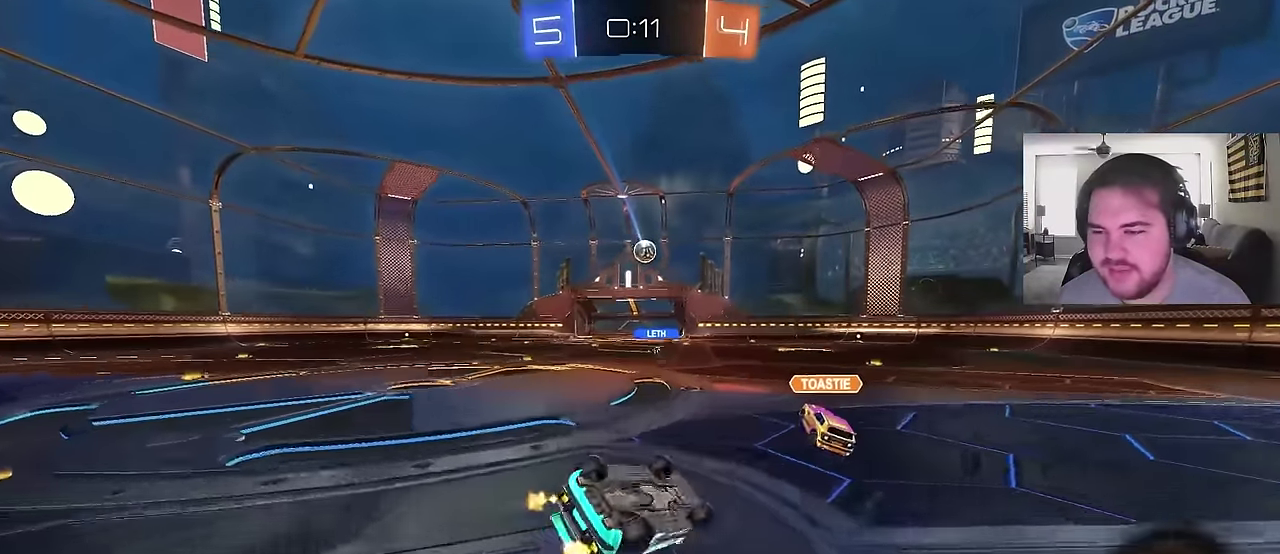
{"buttons": ["R2"], "left_stick": "center", "right_stick": "center", "events": [[33, "left_stick", "left"], [100, "left_stick", "down-left"], [483, "left_stick", "center"]]}
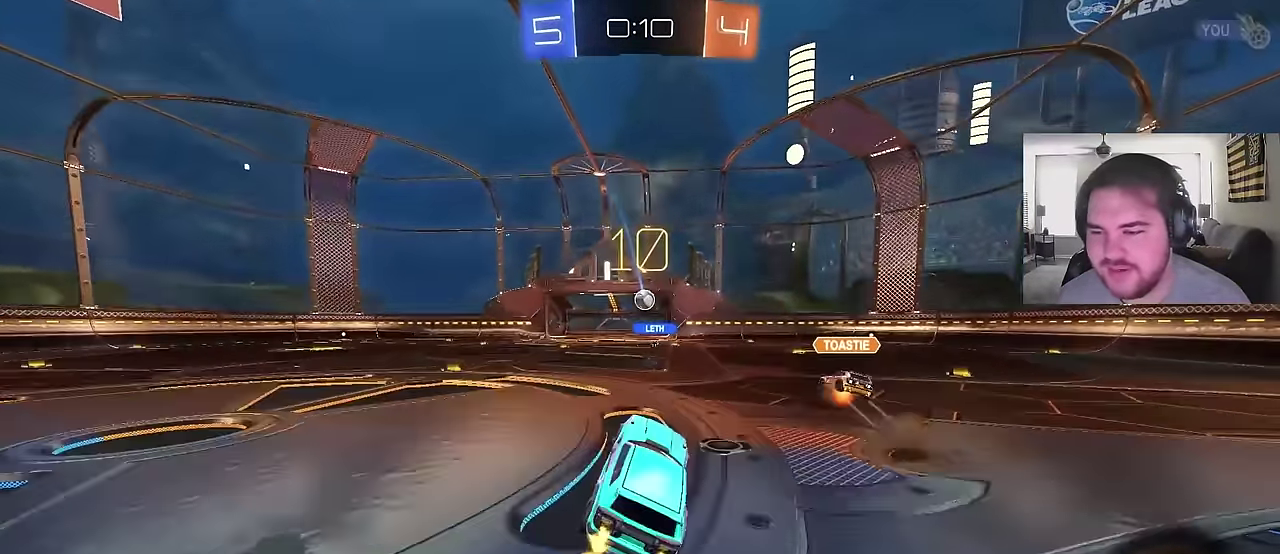
{"buttons": ["R2"], "left_stick": "left", "right_stick": "center", "events": [[250, "left_stick", "left"]]}
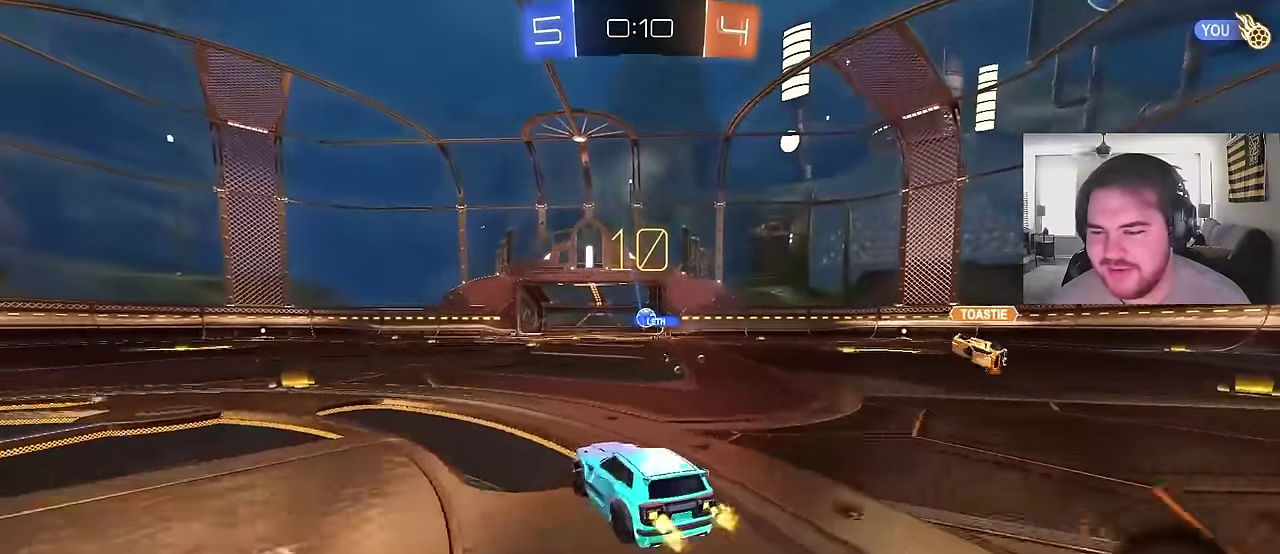
{"buttons": ["R2"], "left_stick": "center", "right_stick": "center", "events": [[350, "left_stick", "center"]]}
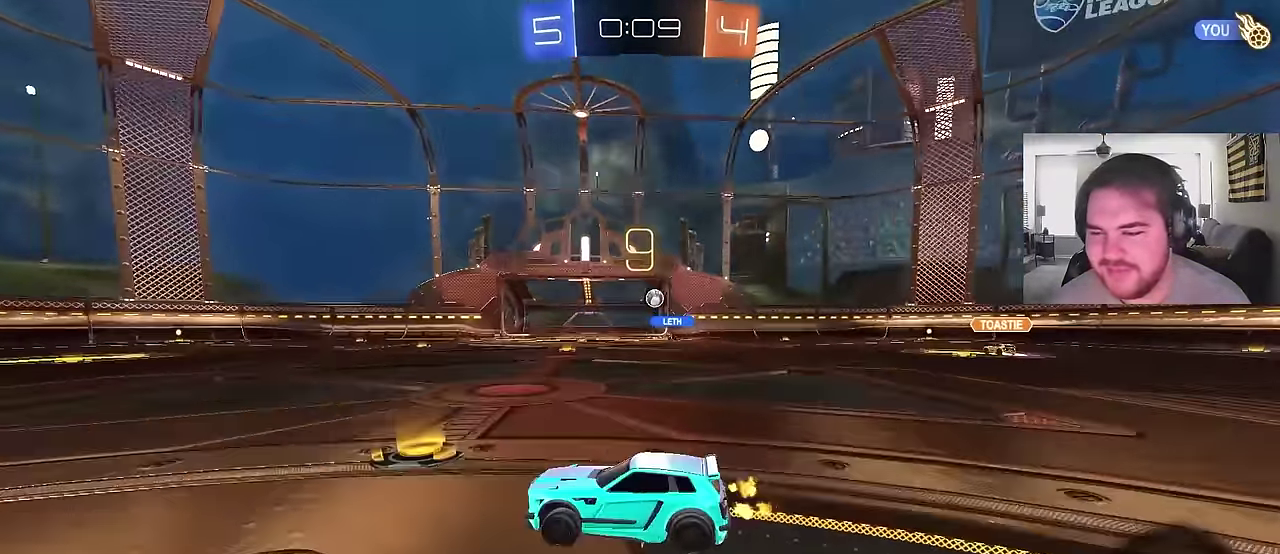
{"buttons": ["CROSS", "SQUARE", "R2"], "left_stick": "down", "right_stick": "center", "events": [[100, "left_stick", "left"], [200, "left_stick", "center"], [233, "CROSS", "down"], [317, "CROSS", "up"], [333, "left_stick", "up-left"], [367, "CROSS", "down"], [450, "left_stick", "down"], [467, "SQUARE", "down"]]}